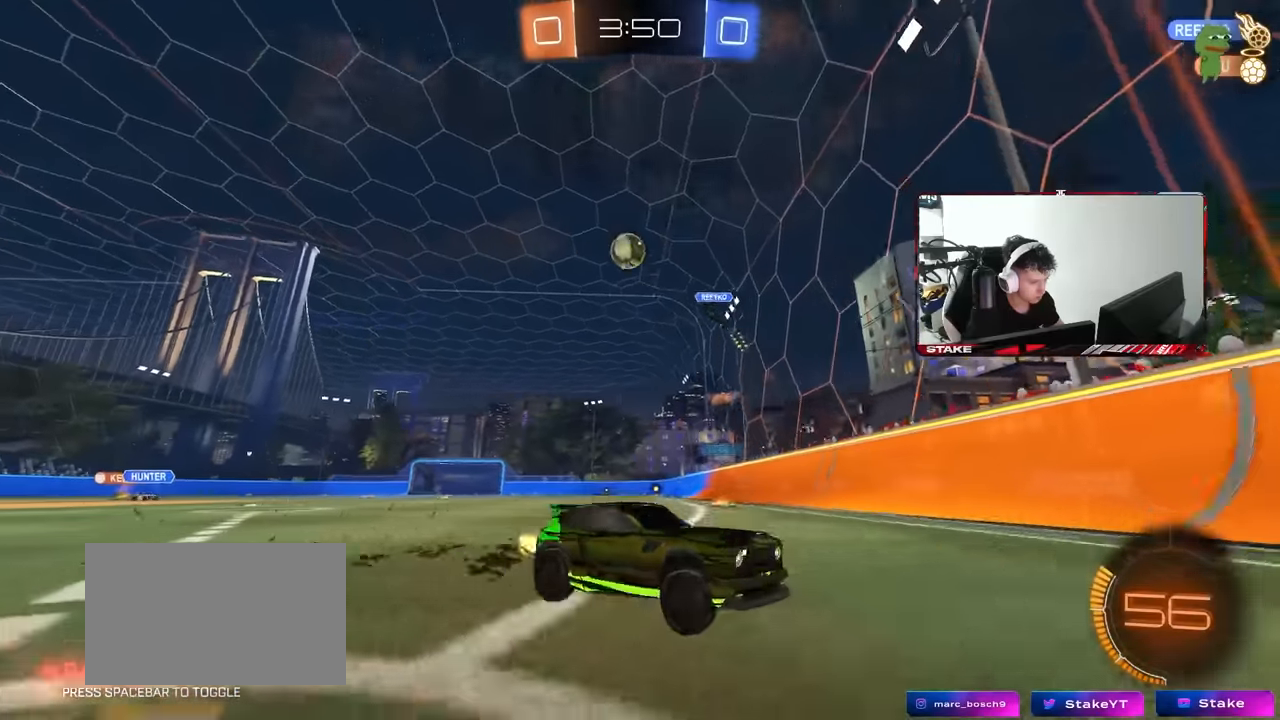
Gameplay with keyboard and mouse; each line is a JSON object with the keys and mouse buttons held at the frame after it. "events" lists presses ("down") and releases ("up") of "1", "2", "3", "4", "5", "a", "alt", "c", "caps_lock", "ctrl", "d", "e", "f", "g", "q", "r", "s", "shift", "space", "t", "tab", "v", "w", "x", "z", "mouse_left", "mouse_wheel" and "mouse_right" between this image and that frame as [ms after this image, input, new state], when the widget could be followed in between. "mouse_left", "mouse_wheel", "mouse_right" = the "left", "wheel", "right" buttons of the "mouse" list. No other keys are recorded. "wheel" means that the mouse wheel is clicked or scrolled. Mouse movement is not recorded.
{"keys": ["d", "w"], "mouse": [], "events": [[100, "mouse_left", "down"], [484, "mouse_left", "up"]]}
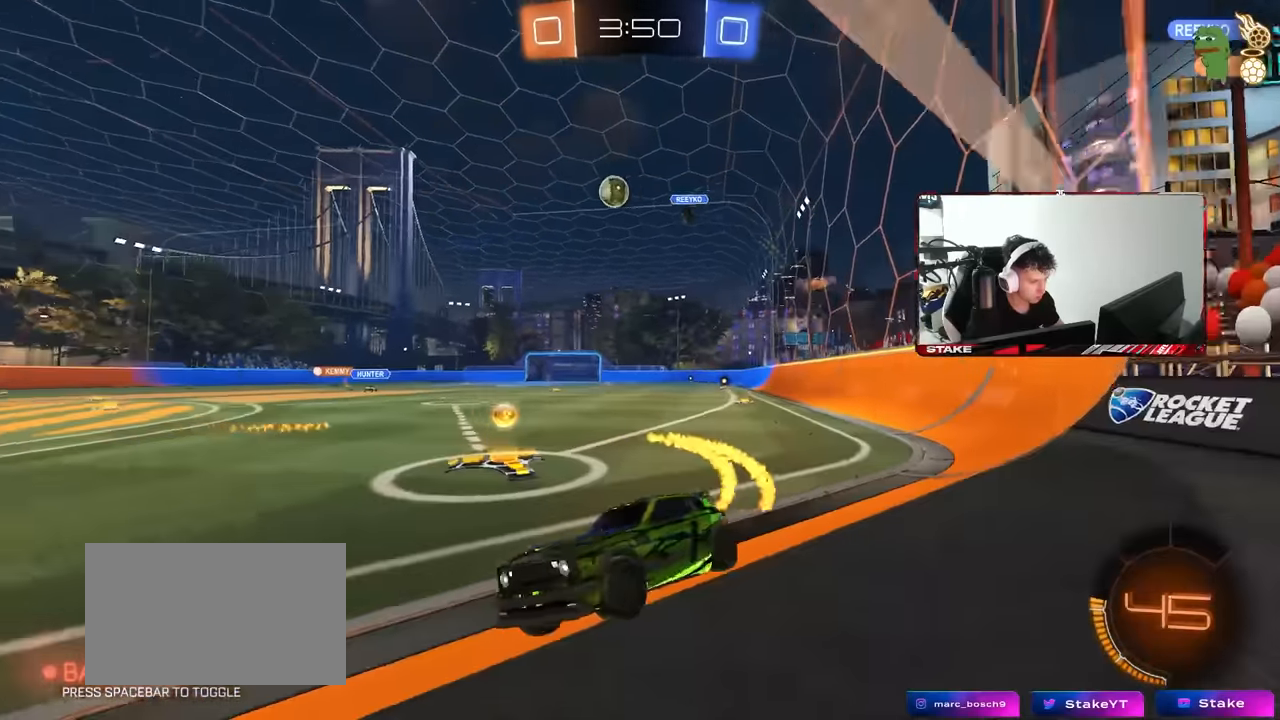
{"keys": ["w"], "mouse": [], "events": [[84, "mouse_left", "down"], [217, "d", "up"], [500, "mouse_left", "up"]]}
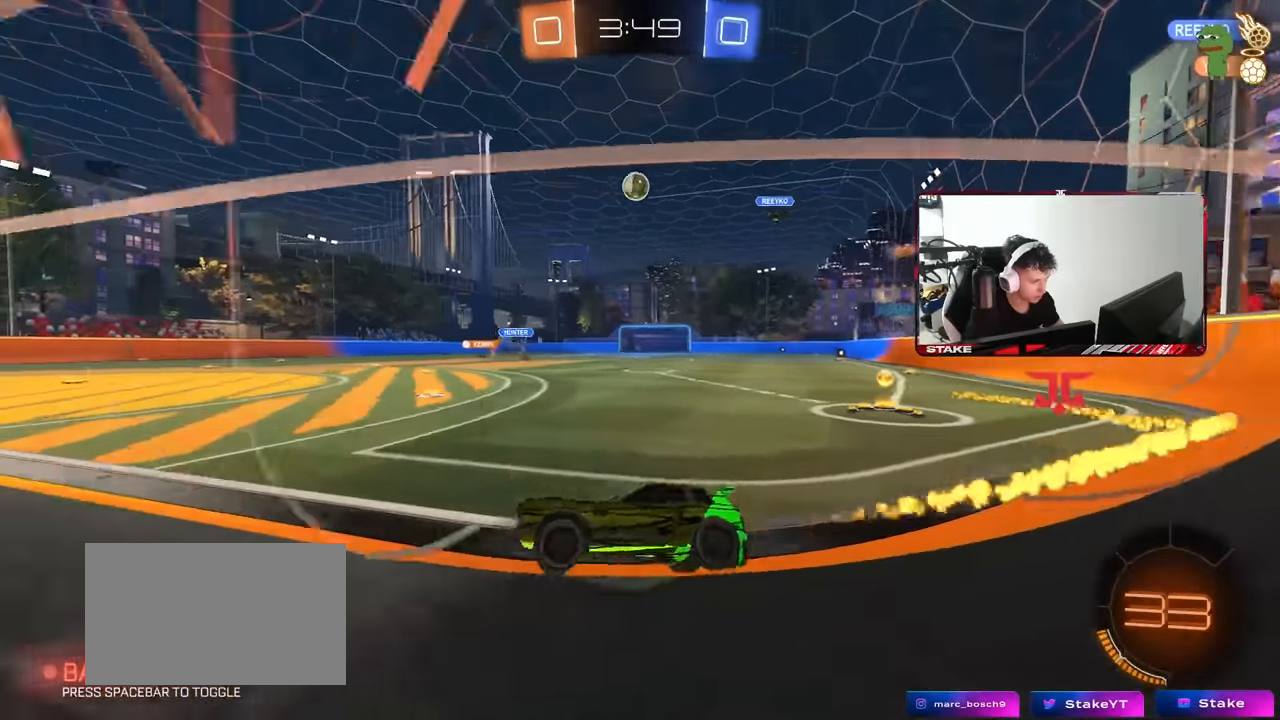
{"keys": ["w"], "mouse": [], "events": []}
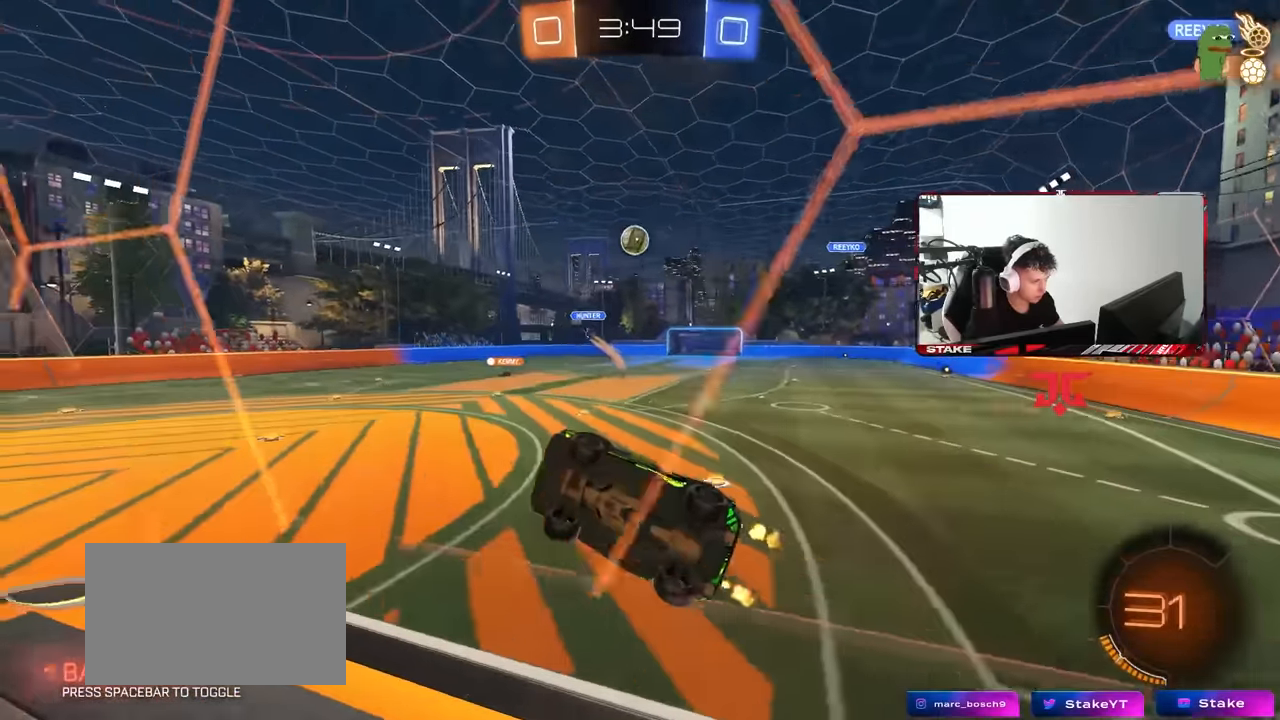
{"keys": ["a", "s"], "mouse": [], "events": [[134, "d", "down"], [300, "d", "up"], [384, "w", "up"], [434, "s", "down"], [484, "a", "down"]]}
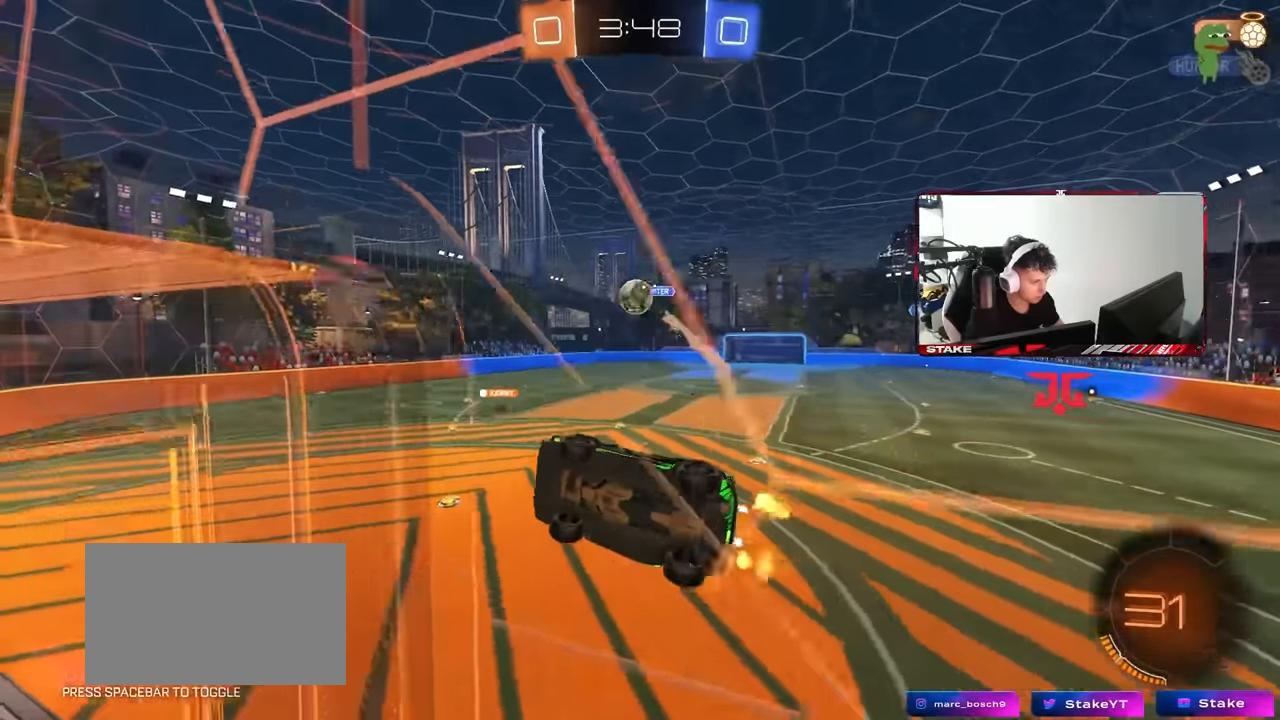
{"keys": ["d", "shift", "w"], "mouse": ["left", "right"], "events": [[84, "a", "up"], [84, "s", "up"], [117, "mouse_left", "down"], [217, "a", "down"], [317, "a", "up"], [317, "d", "down"], [450, "w", "down"], [500, "mouse_right", "down"], [500, "shift", "down"]]}
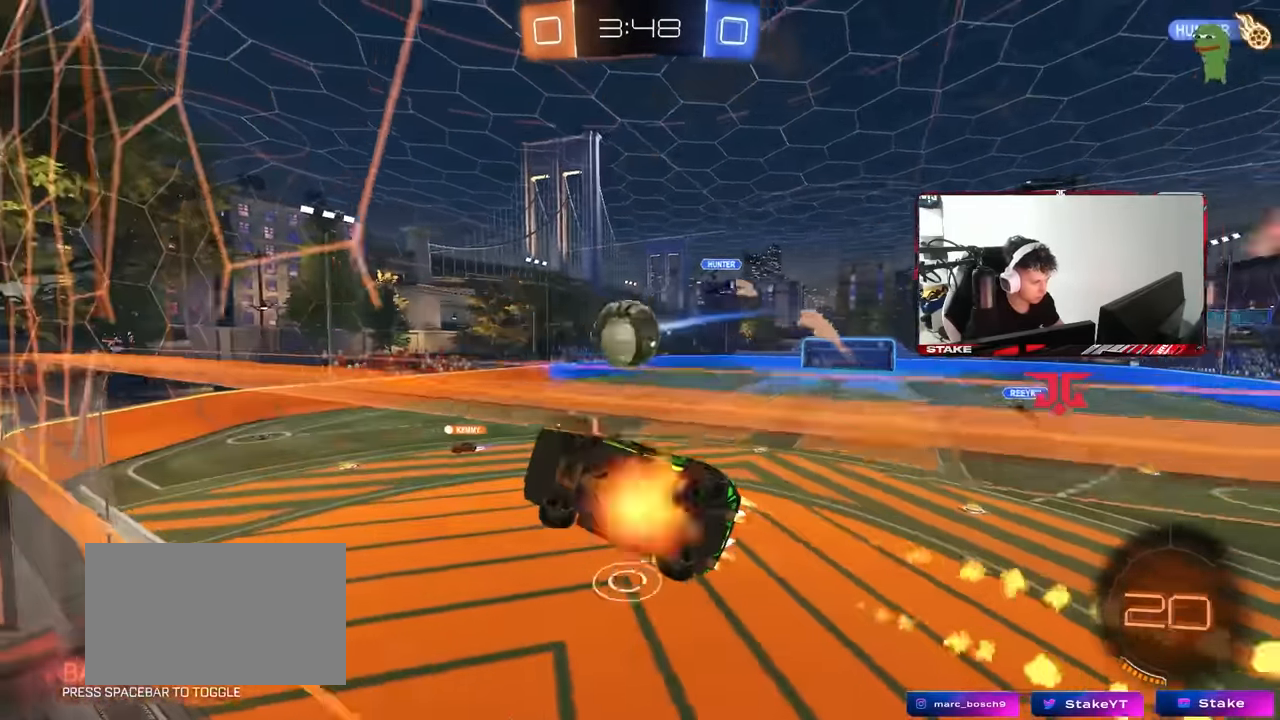
{"keys": ["d", "shift"], "mouse": [], "events": [[100, "s", "down"], [134, "w", "up"], [184, "mouse_right", "up"], [284, "mouse_left", "up"], [417, "s", "up"]]}
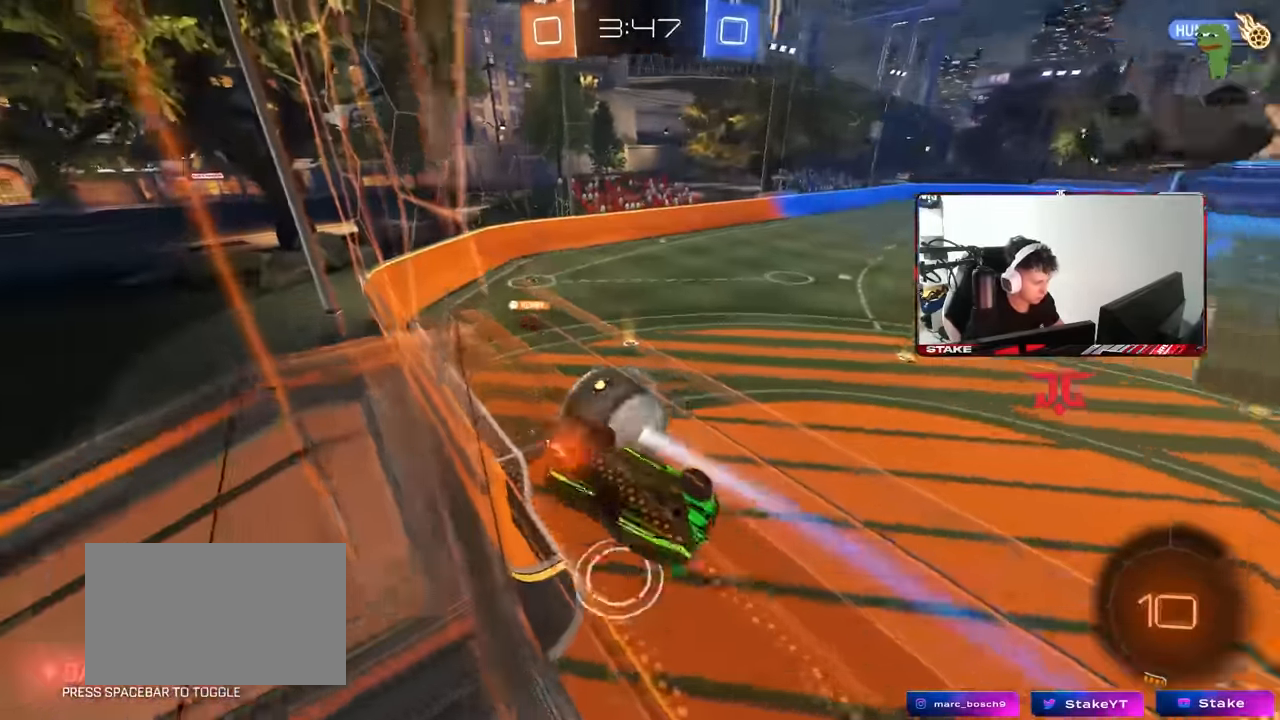
{"keys": [], "mouse": [], "events": [[150, "s", "down"], [384, "s", "up"], [434, "d", "up"], [434, "shift", "up"]]}
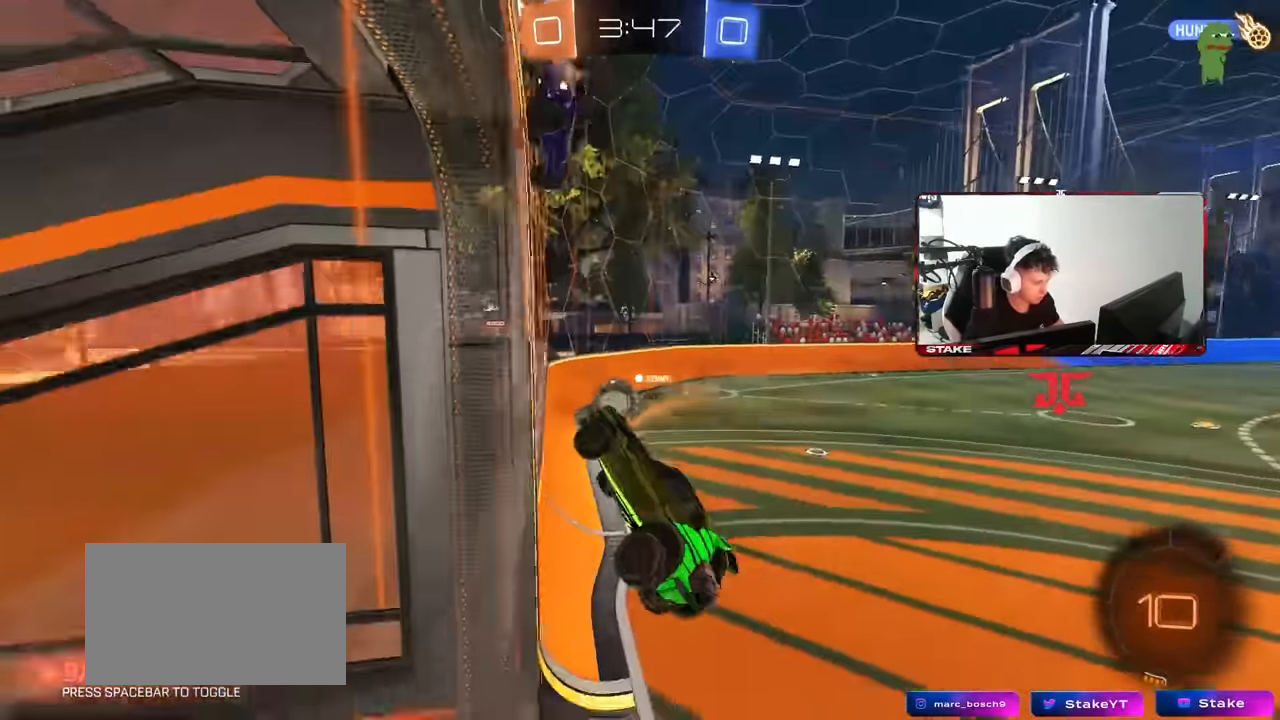
{"keys": ["a", "shift"], "mouse": [], "events": [[34, "d", "down"], [34, "s", "down"], [167, "a", "down"], [167, "d", "up"], [167, "shift", "down"], [317, "s", "up"]]}
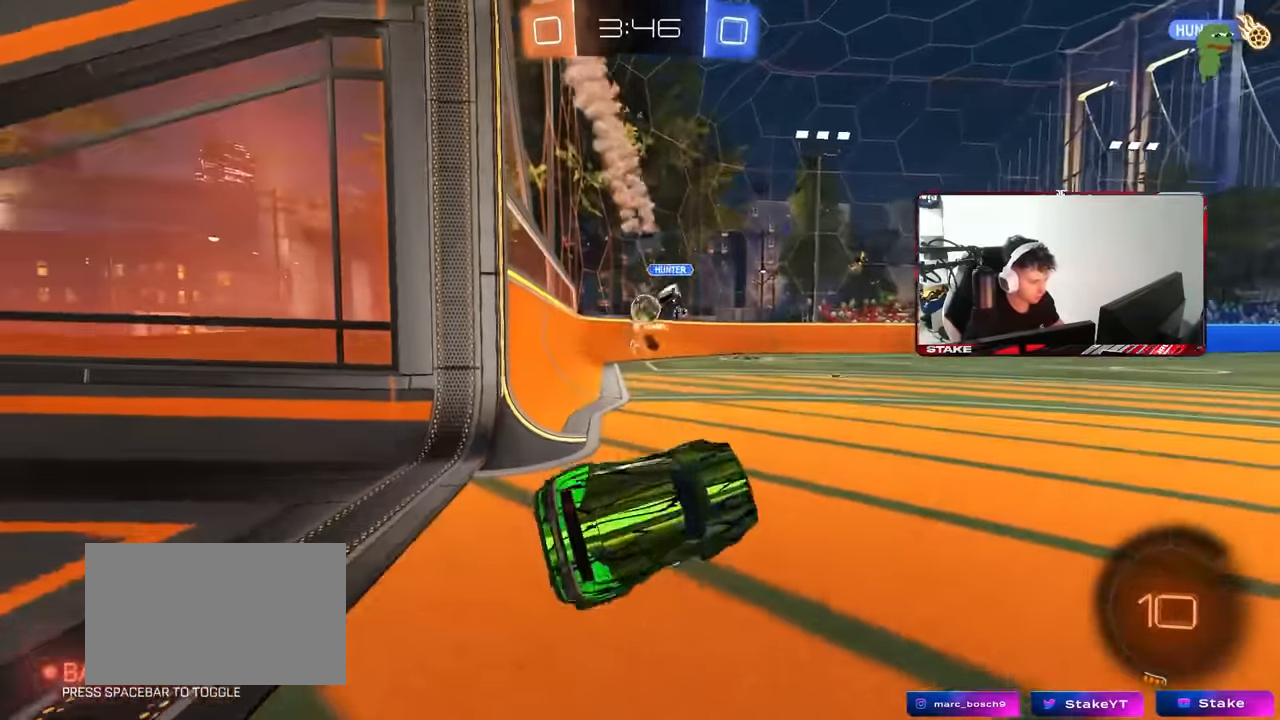
{"keys": ["d", "w"], "mouse": [], "events": [[134, "d", "down"], [134, "w", "down"], [184, "a", "up"], [184, "shift", "up"]]}
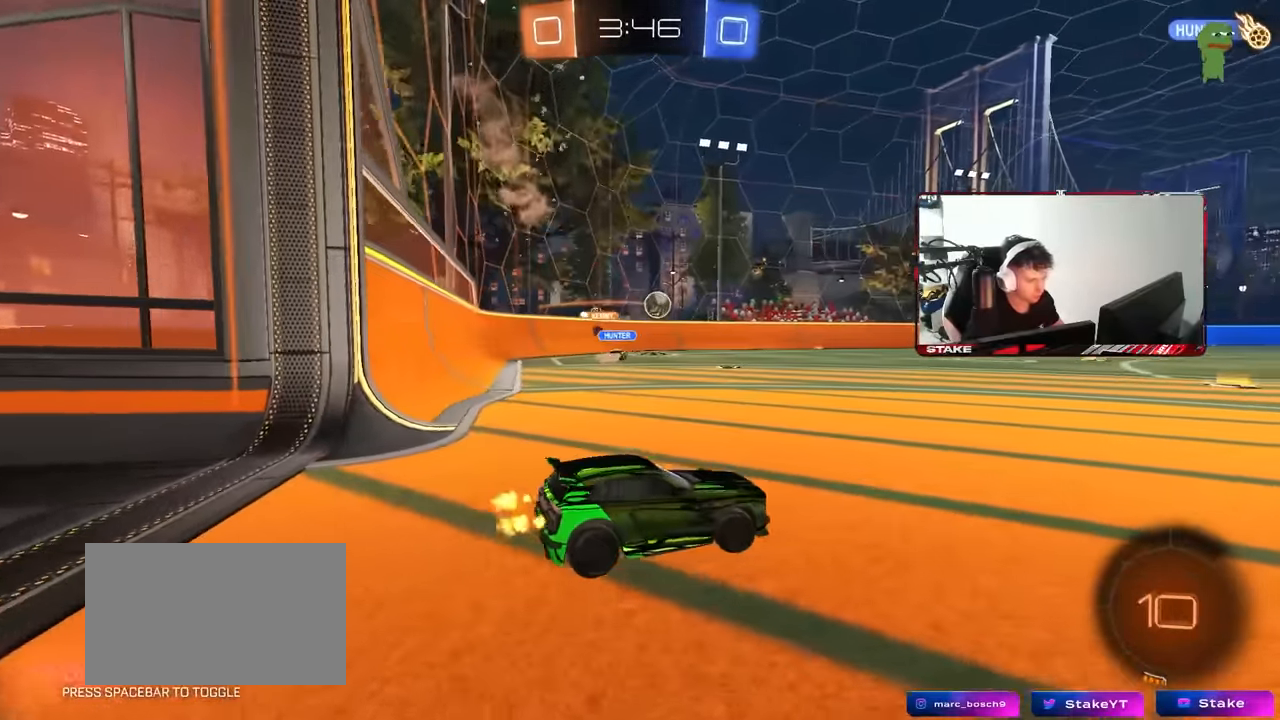
{"keys": ["w"], "mouse": [], "events": [[434, "d", "up"]]}
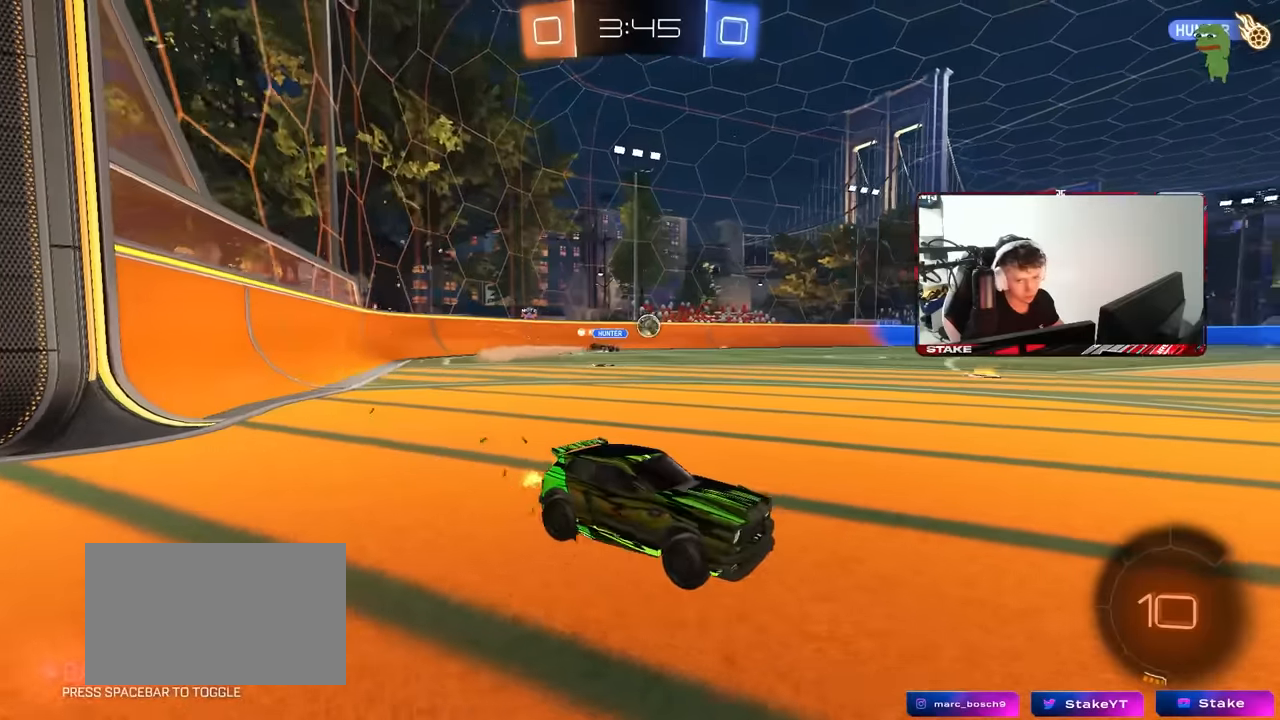
{"keys": ["a", "w"], "mouse": [], "events": [[34, "a", "down"], [34, "shift", "down"], [167, "shift", "up"]]}
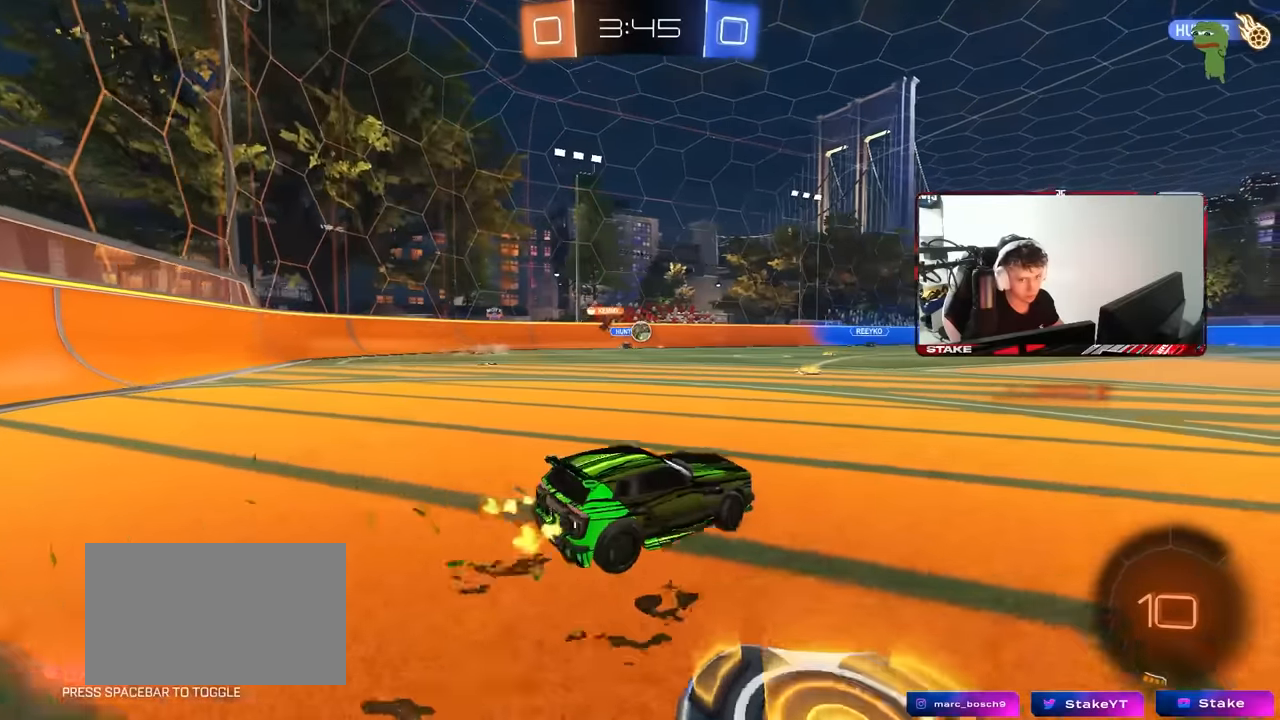
{"keys": ["w"], "mouse": [], "events": [[100, "a", "up"], [284, "a", "down"], [417, "a", "up"]]}
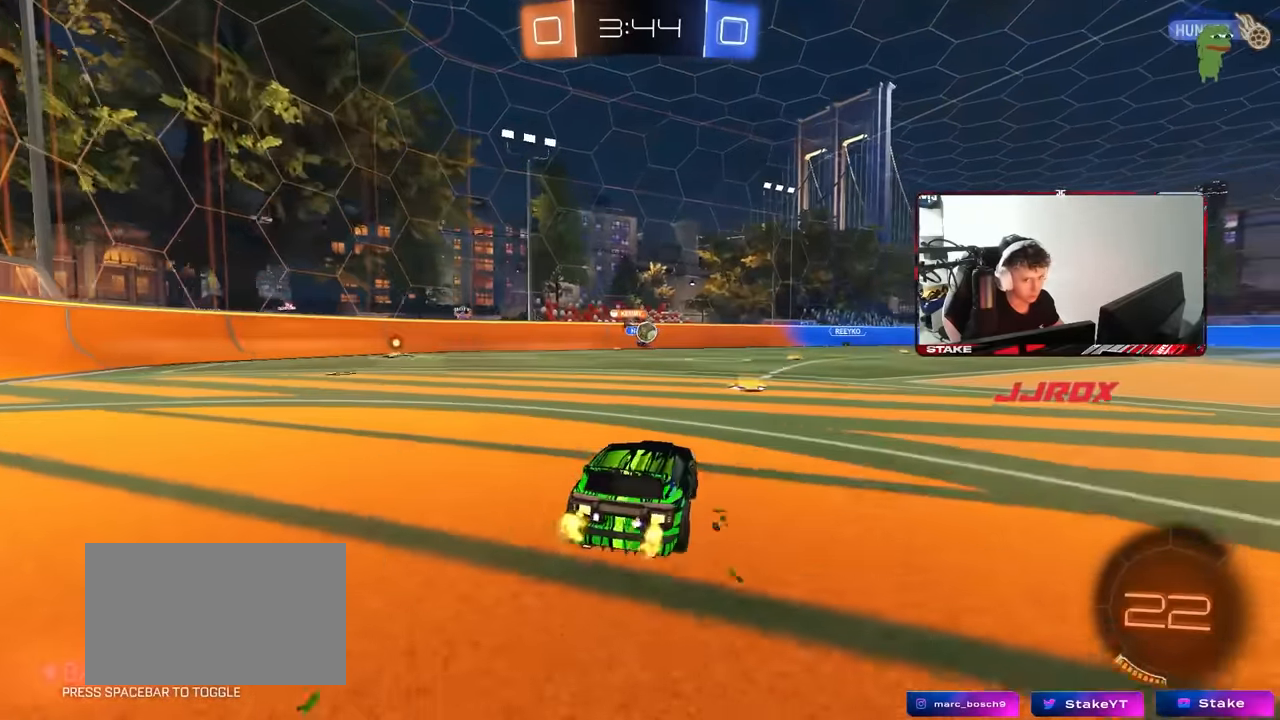
{"keys": ["d", "w"], "mouse": [], "events": [[17, "d", "down"], [150, "d", "up"], [200, "a", "down"], [334, "a", "up"], [434, "d", "down"]]}
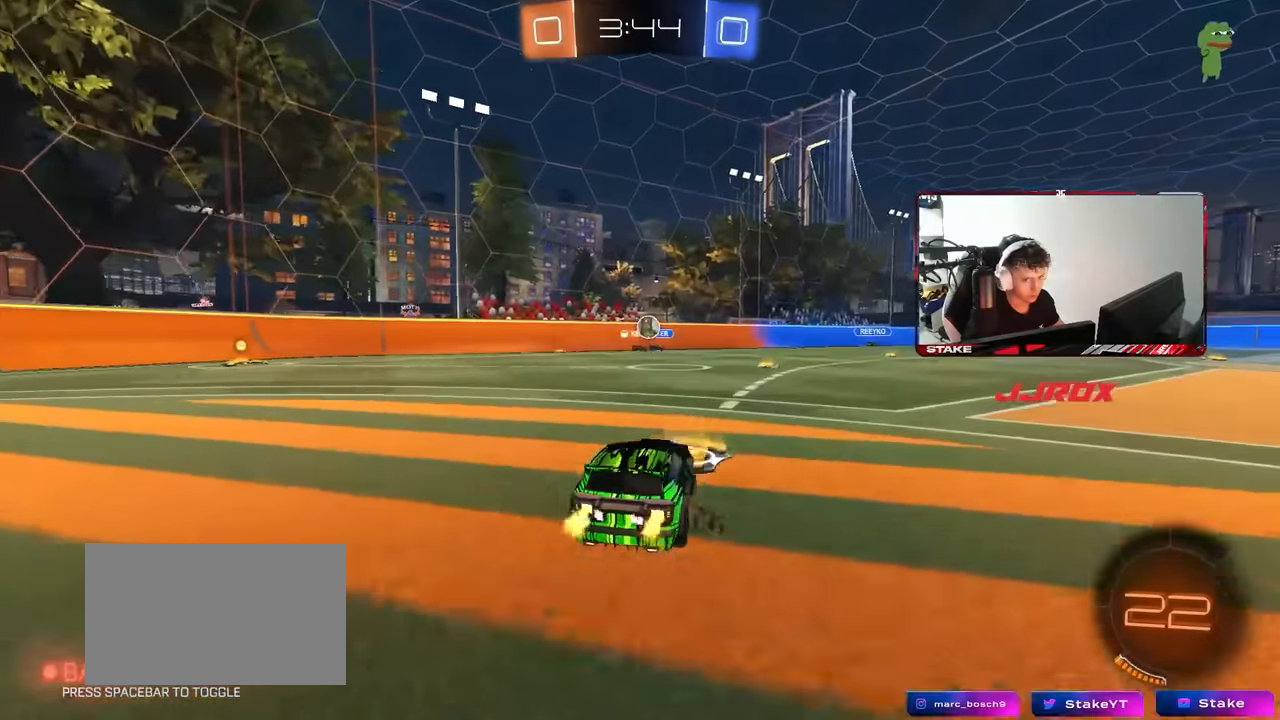
{"keys": ["d", "w"], "mouse": [], "events": [[34, "d", "up"], [167, "a", "down"], [217, "a", "up"], [450, "d", "down"]]}
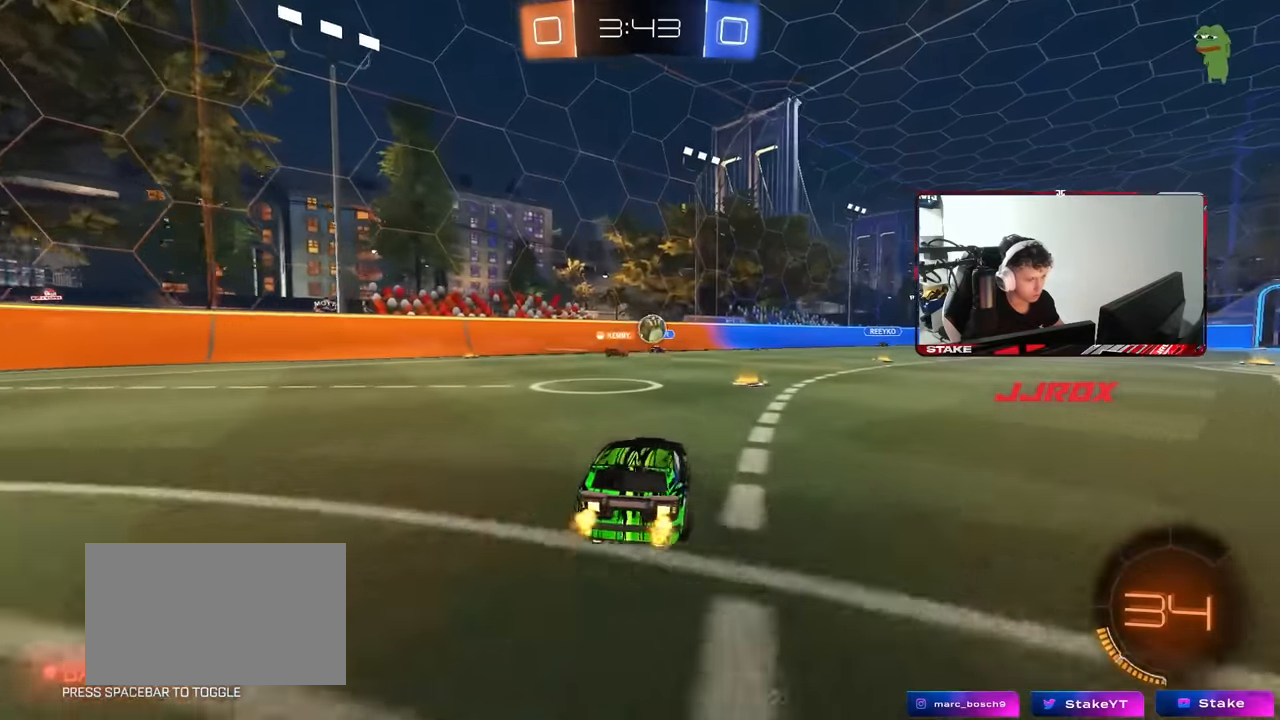
{"keys": ["d"], "mouse": [], "events": [[84, "d", "up"], [284, "w", "up"], [367, "d", "down"]]}
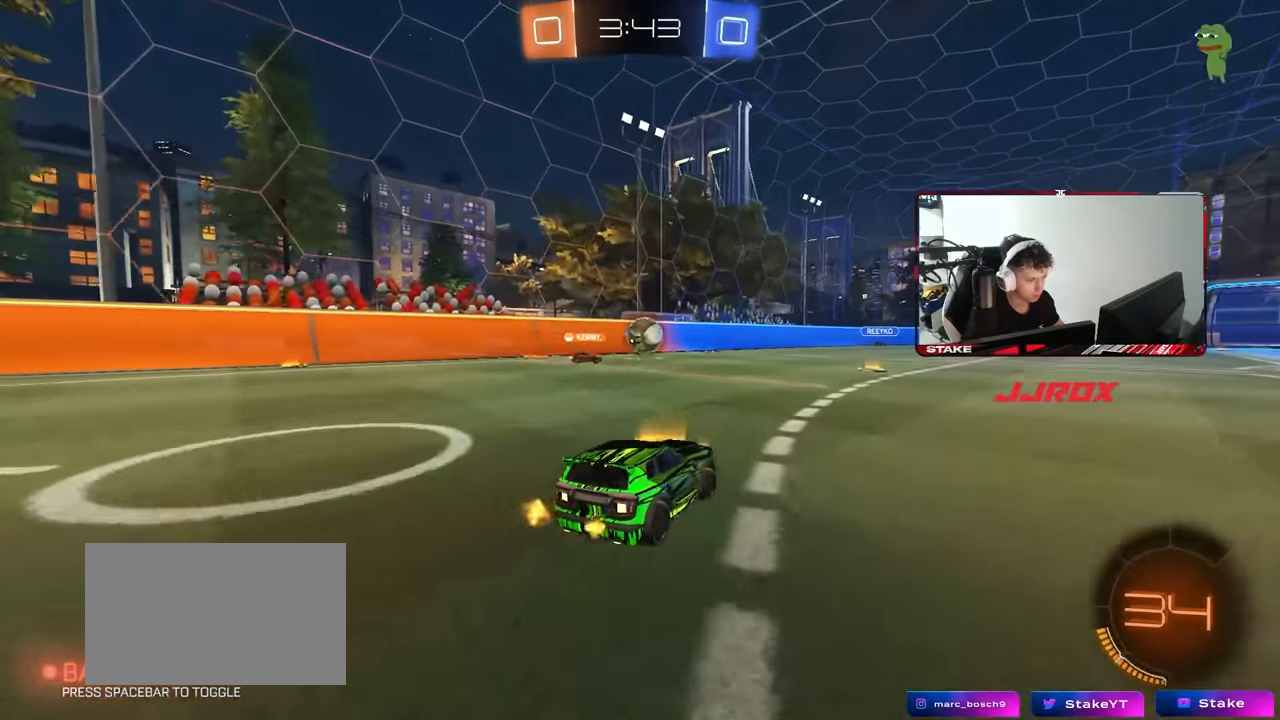
{"keys": ["w"], "mouse": [], "events": [[17, "d", "up"], [17, "w", "down"]]}
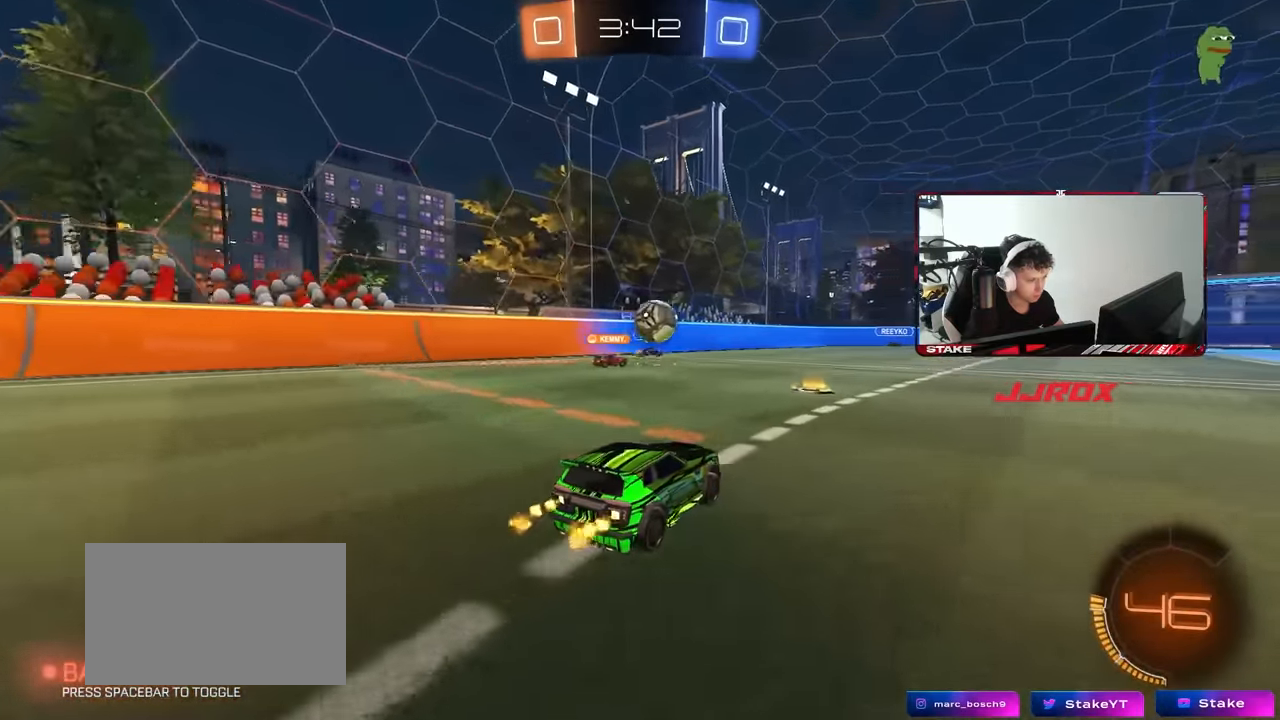
{"keys": ["d", "w"], "mouse": [], "events": [[67, "d", "down"], [267, "d", "up"], [350, "d", "down"]]}
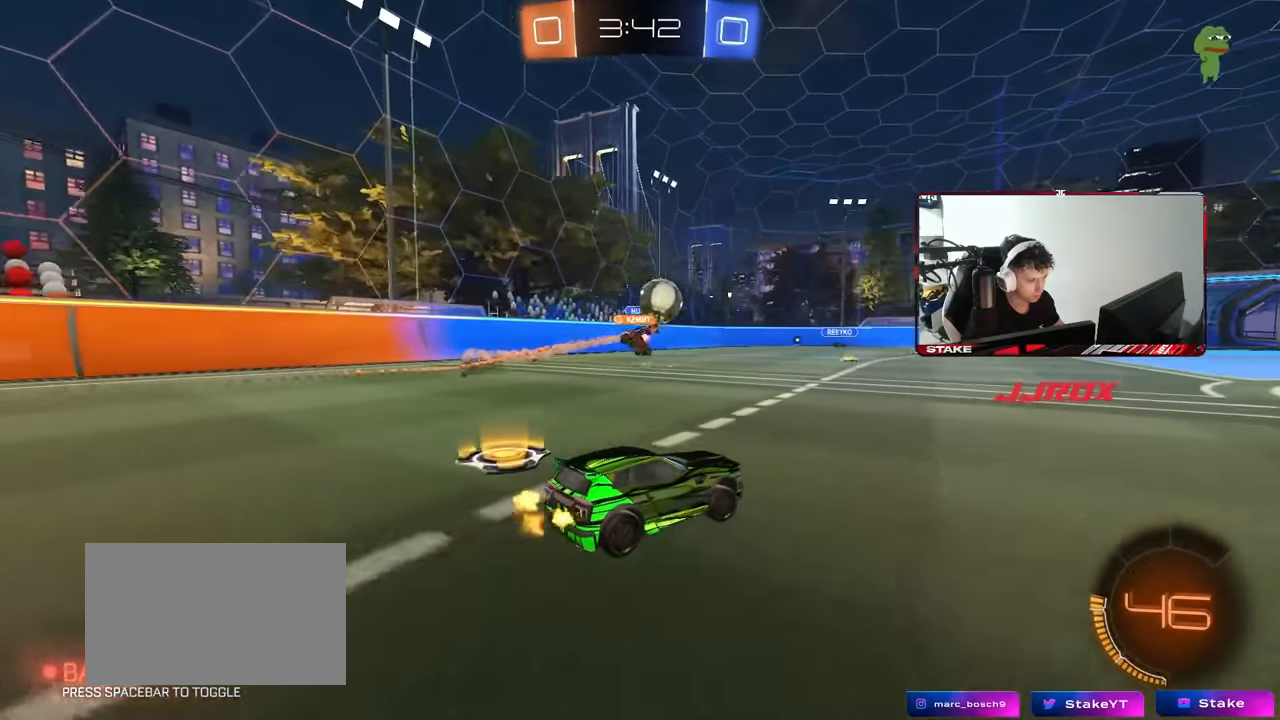
{"keys": ["d", "w"], "mouse": [], "events": [[234, "d", "up"], [467, "d", "down"]]}
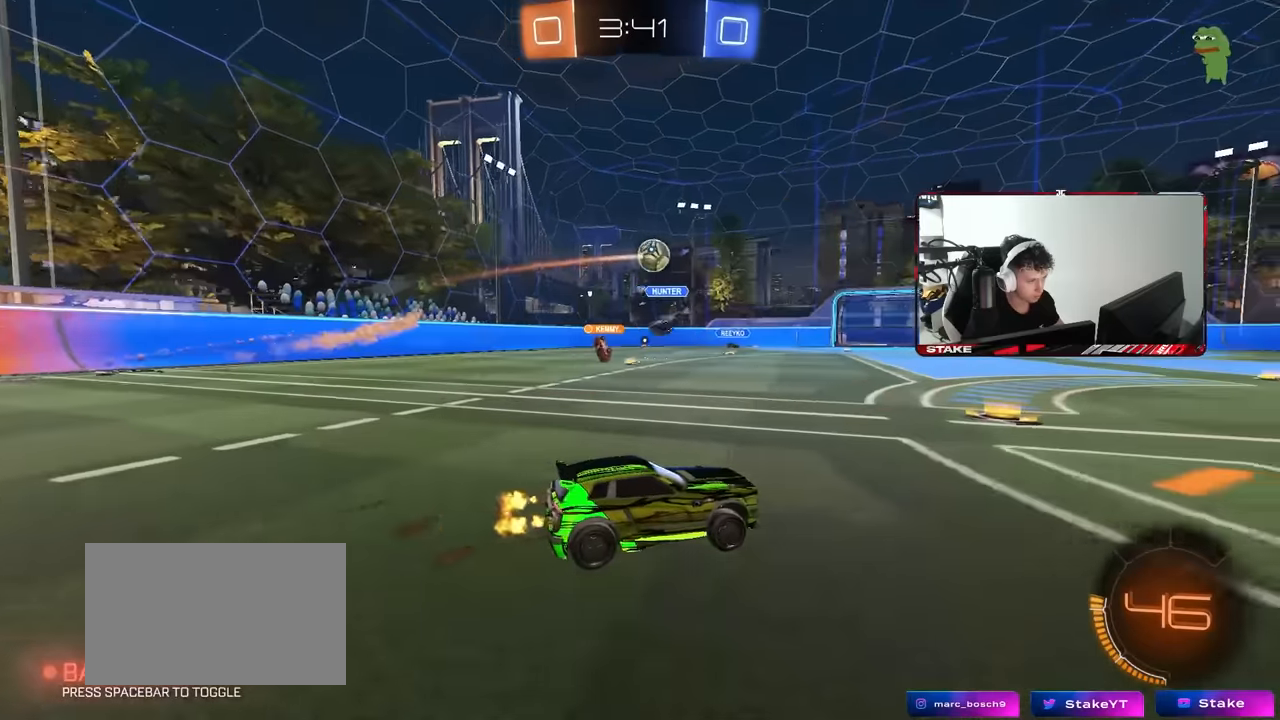
{"keys": ["d", "shift", "w"], "mouse": [], "events": [[50, "a", "down"], [50, "d", "up"], [384, "a", "up"], [434, "d", "down"], [484, "shift", "down"]]}
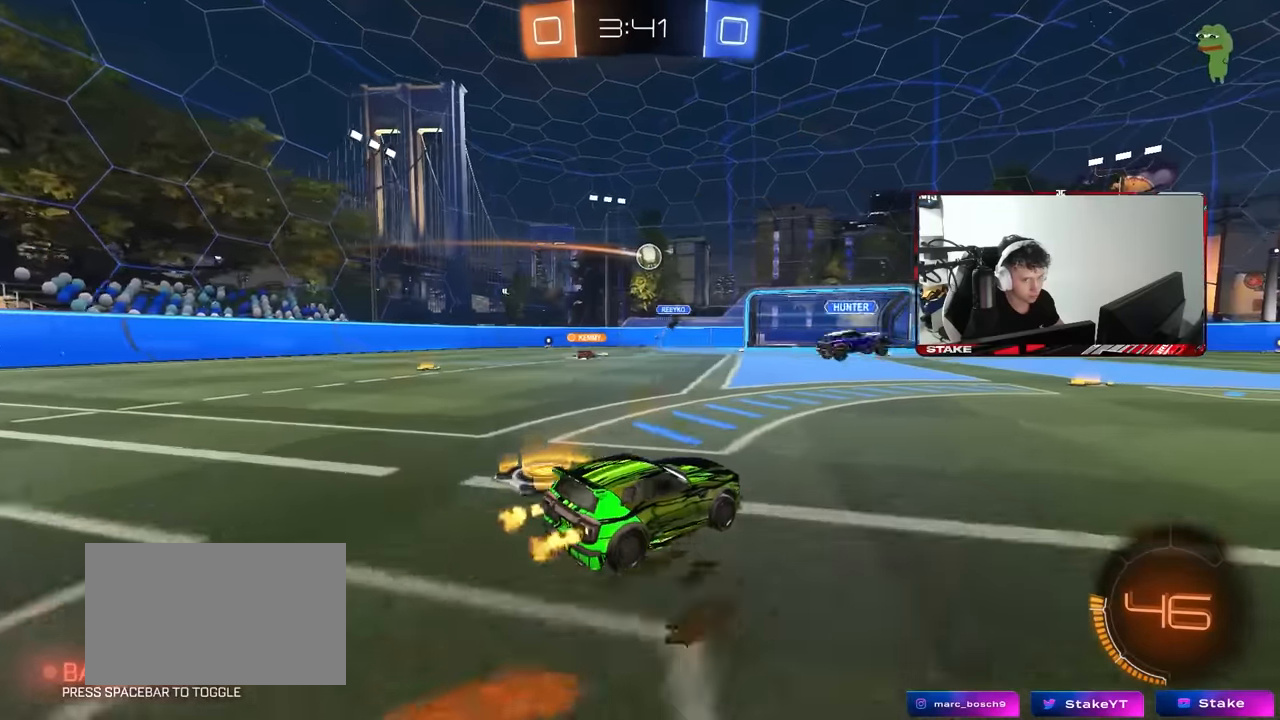
{"keys": ["w"], "mouse": [], "events": [[84, "shift", "up"], [117, "mouse_left", "down"], [317, "mouse_left", "up"], [450, "d", "up"]]}
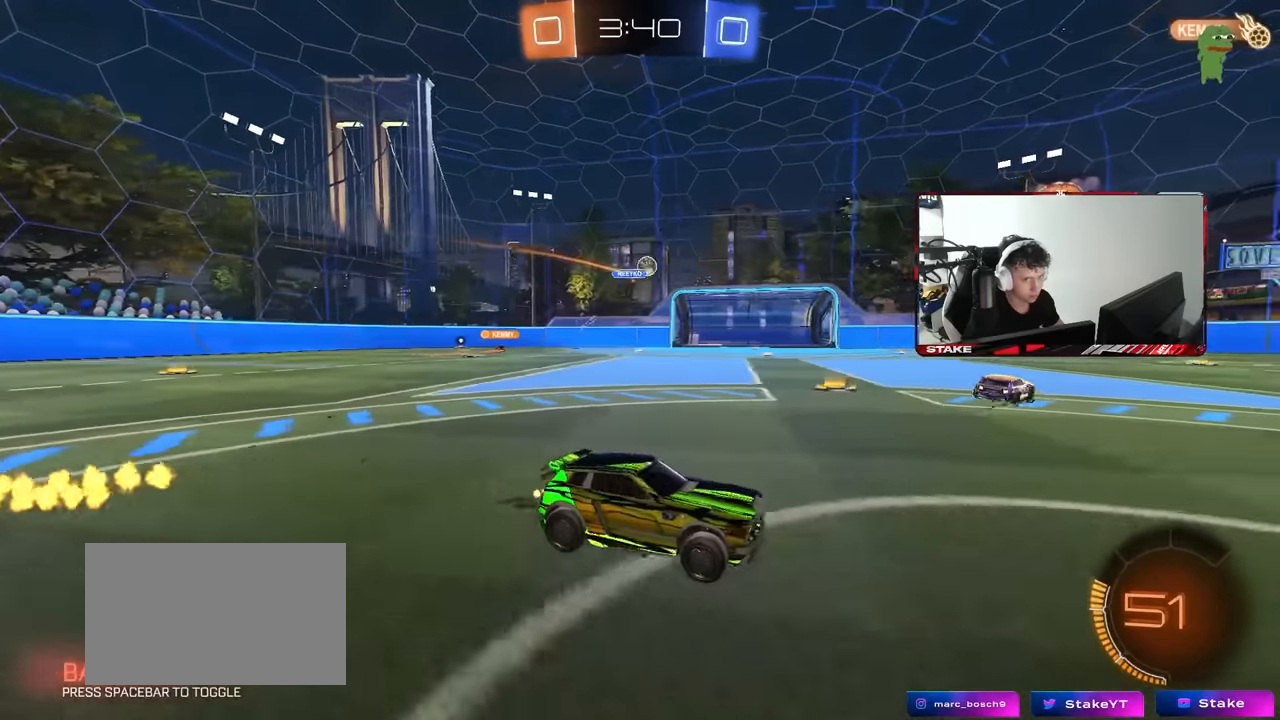
{"keys": ["w"], "mouse": ["left"], "events": [[467, "mouse_left", "down"]]}
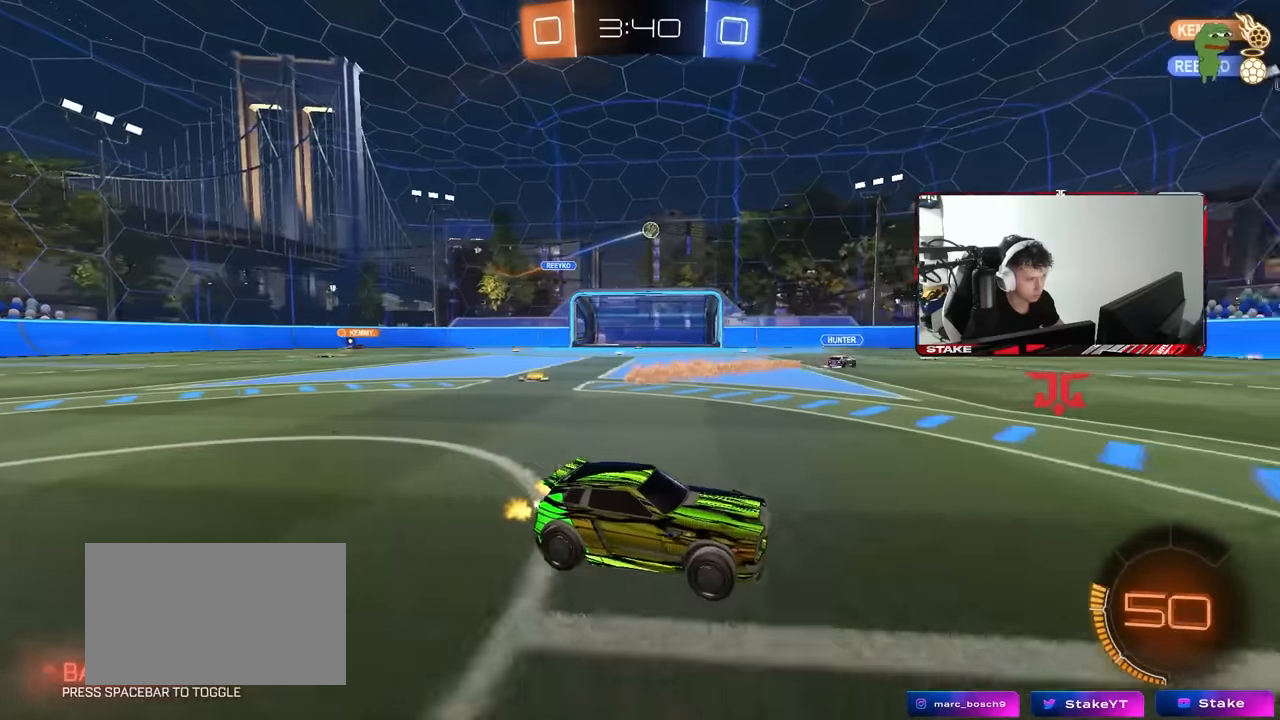
{"keys": ["w"], "mouse": ["left"], "events": [[250, "a", "down"], [384, "a", "up"]]}
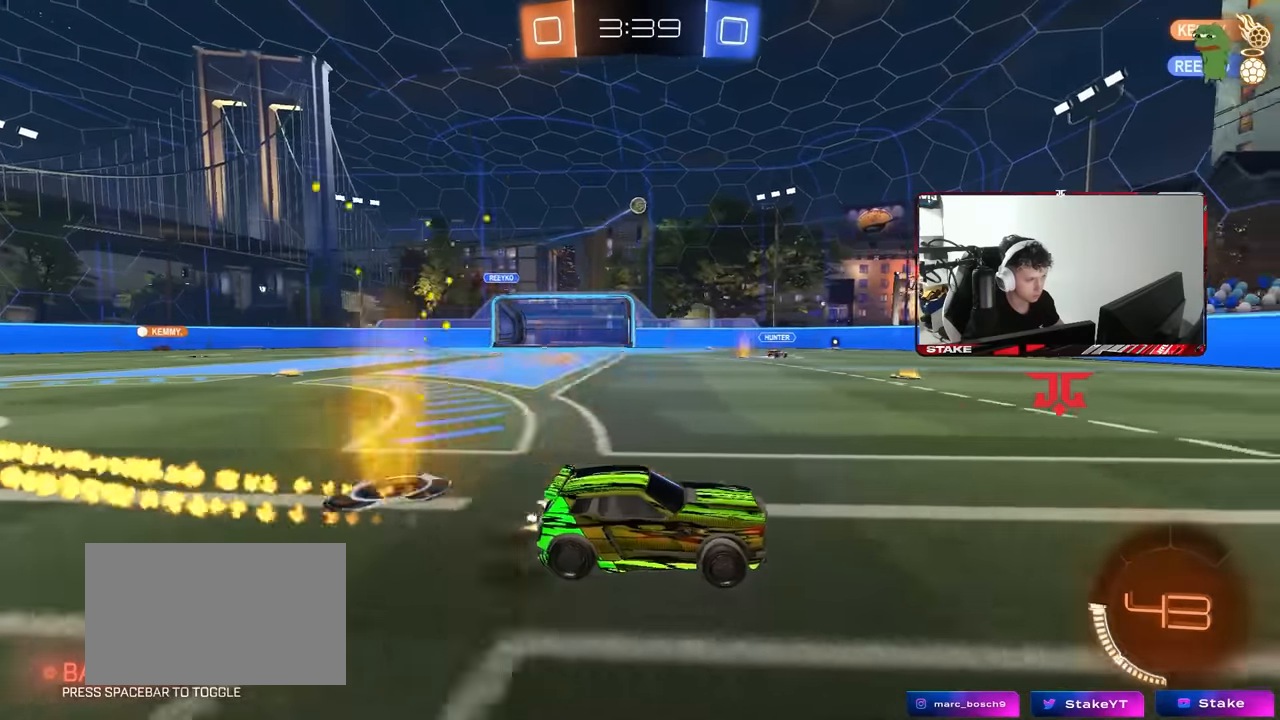
{"keys": ["a", "w"], "mouse": [], "events": [[400, "mouse_left", "up"], [500, "a", "down"]]}
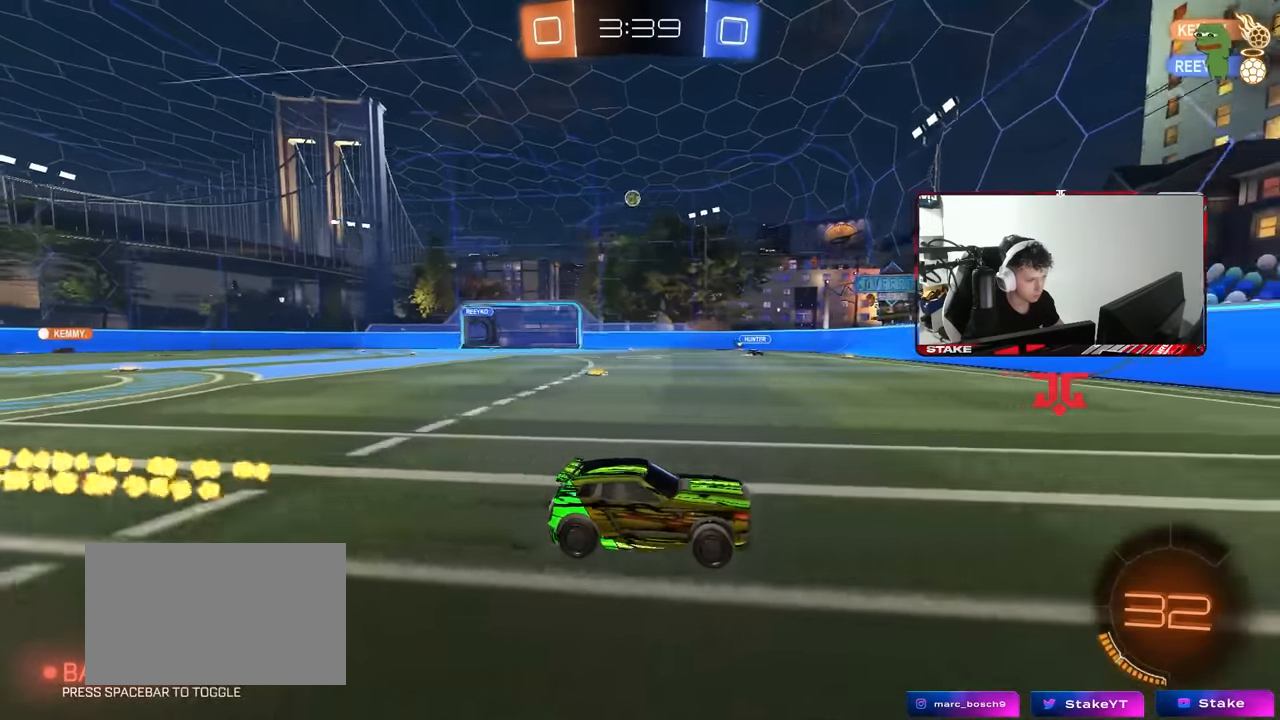
{"keys": ["d", "w"], "mouse": [], "events": [[134, "a", "up"], [234, "d", "down"], [284, "shift", "down"], [367, "shift", "up"]]}
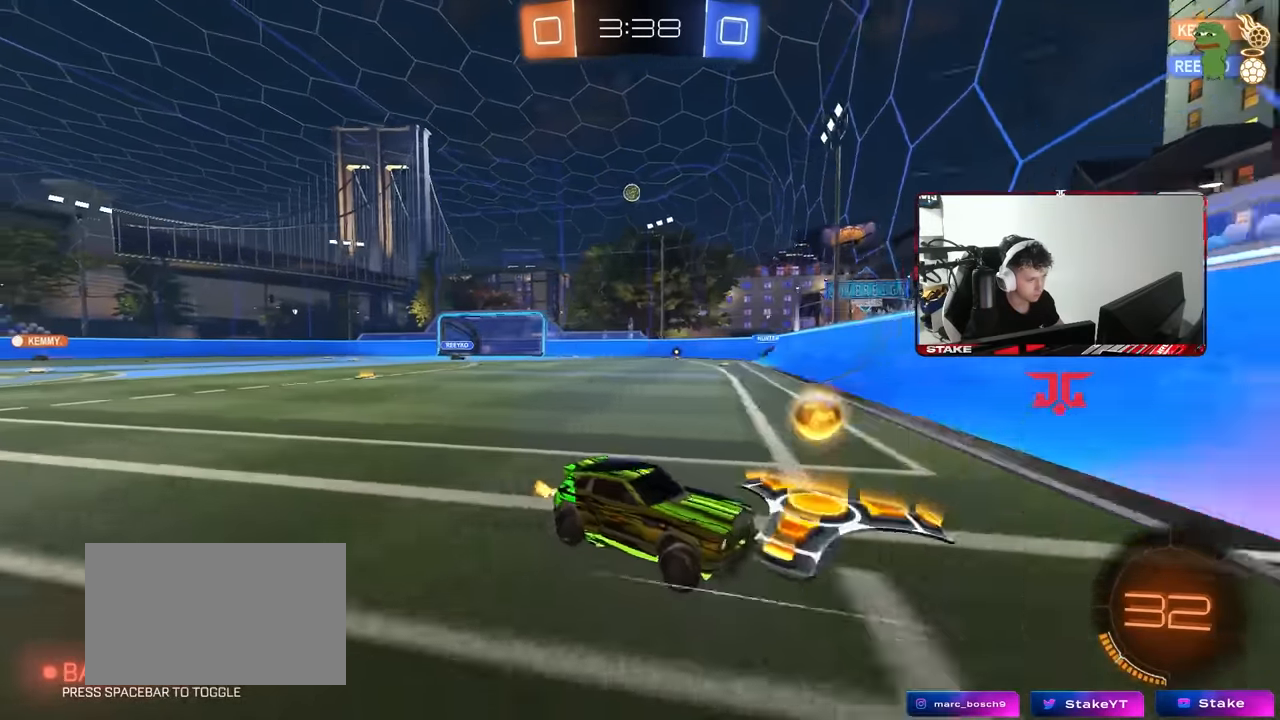
{"keys": ["d", "w"], "mouse": [], "events": []}
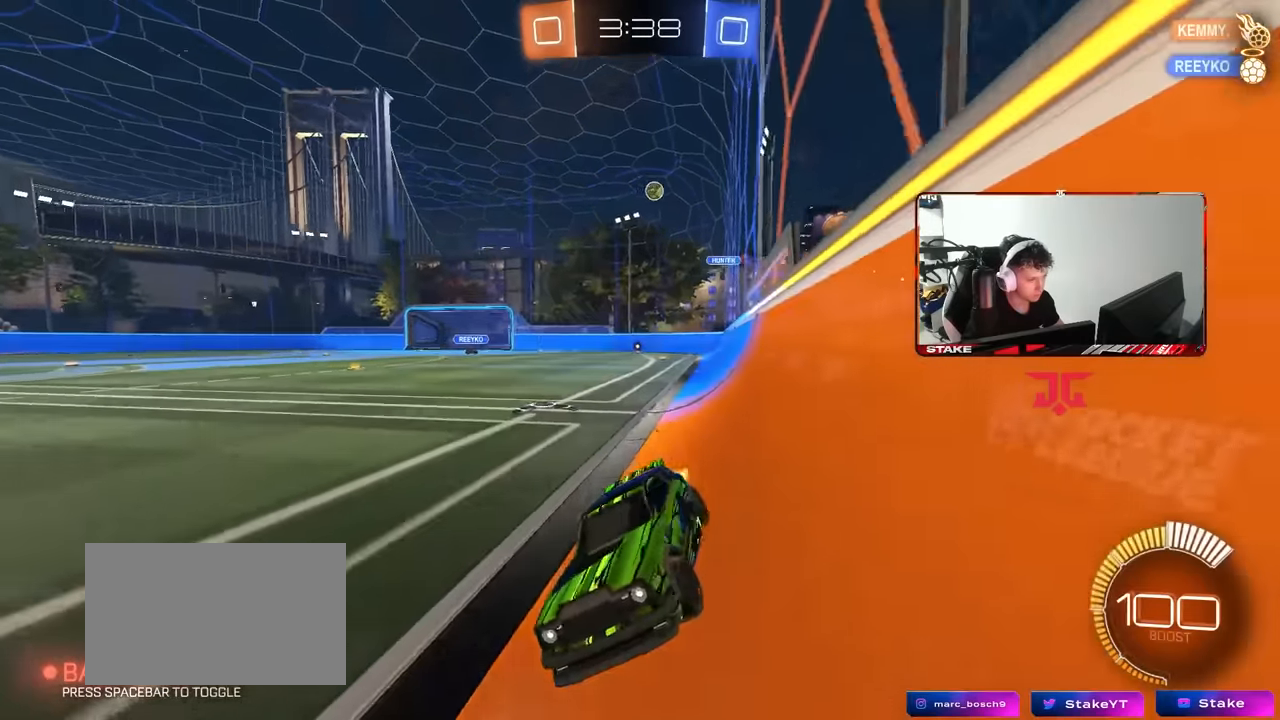
{"keys": ["w"], "mouse": [], "events": [[400, "d", "up"]]}
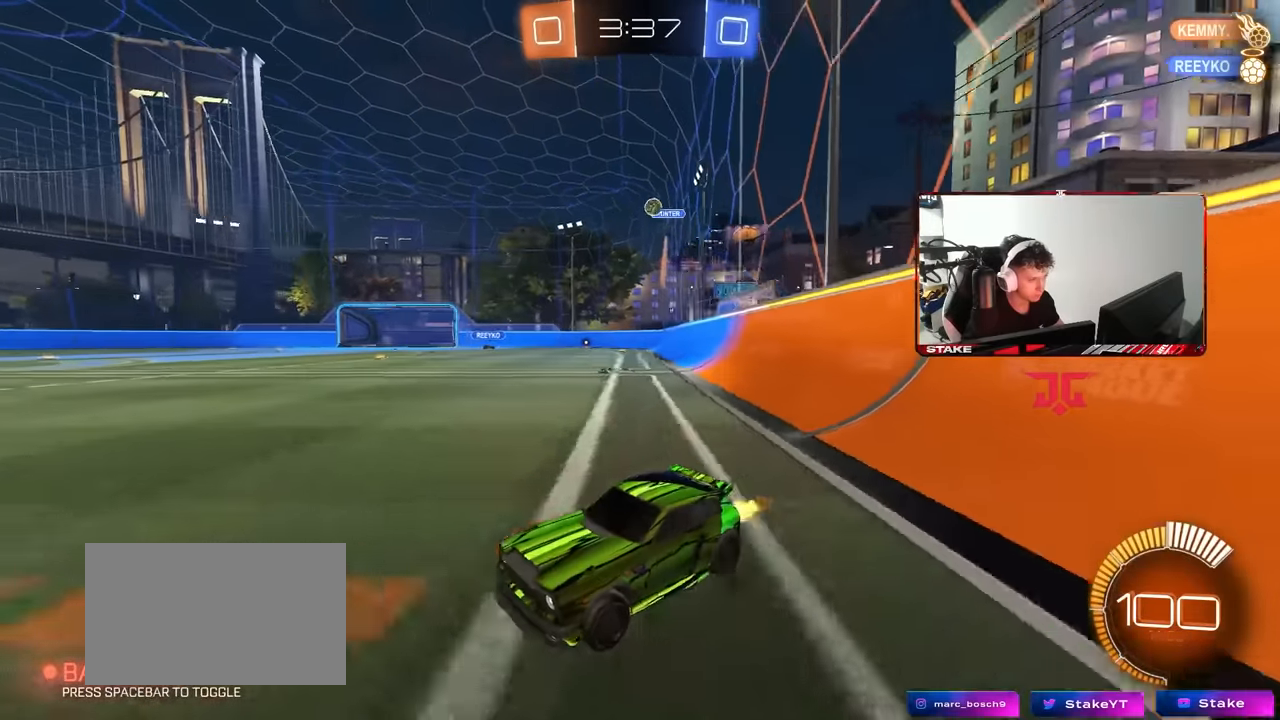
{"keys": ["d", "shift", "w"], "mouse": [], "events": [[184, "a", "down"], [317, "a", "up"], [367, "d", "down"], [417, "shift", "down"]]}
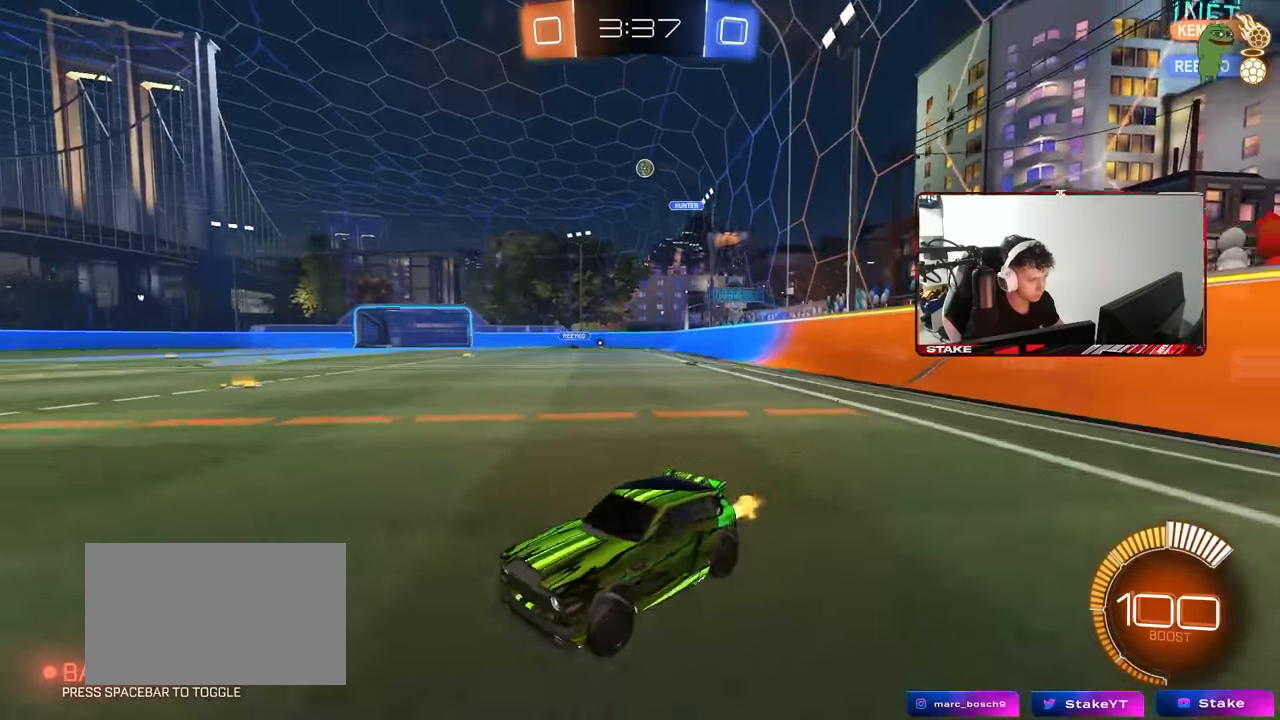
{"keys": [], "mouse": [], "events": [[67, "shift", "up"], [384, "d", "up"], [384, "w", "up"]]}
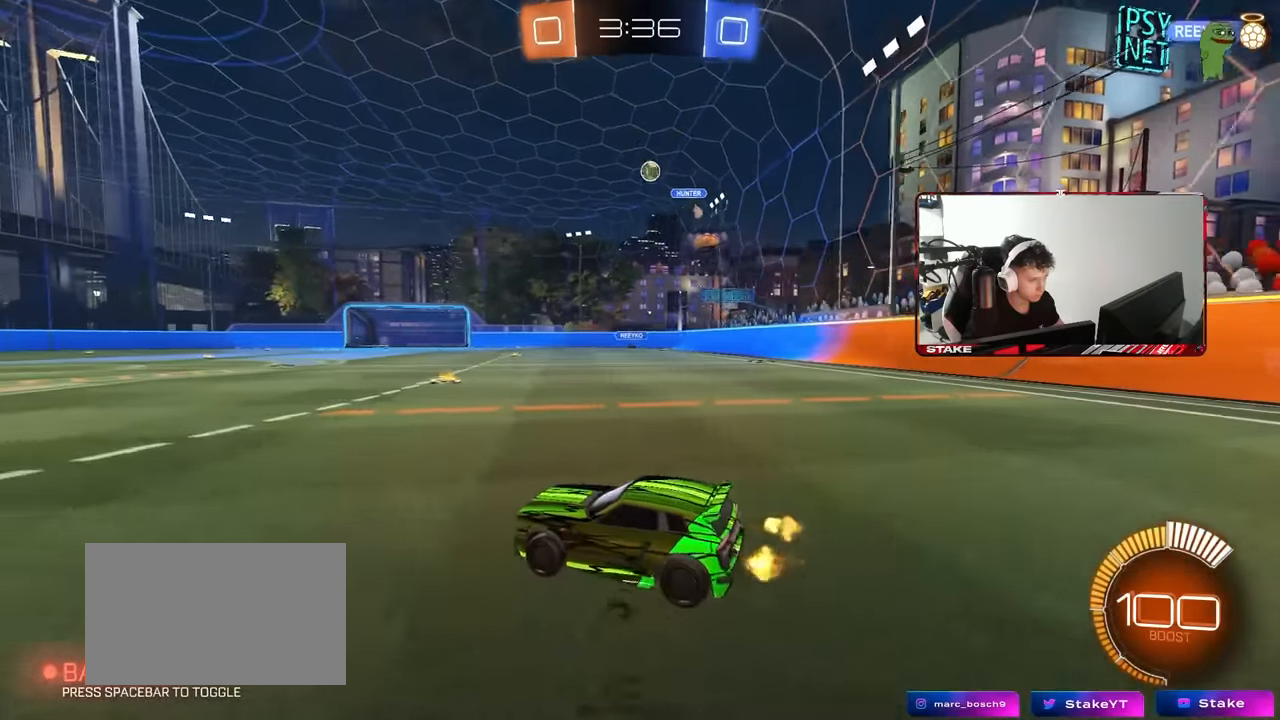
{"keys": ["d", "w"], "mouse": [], "events": [[267, "w", "down"], [317, "d", "down"], [400, "d", "up"], [500, "d", "down"]]}
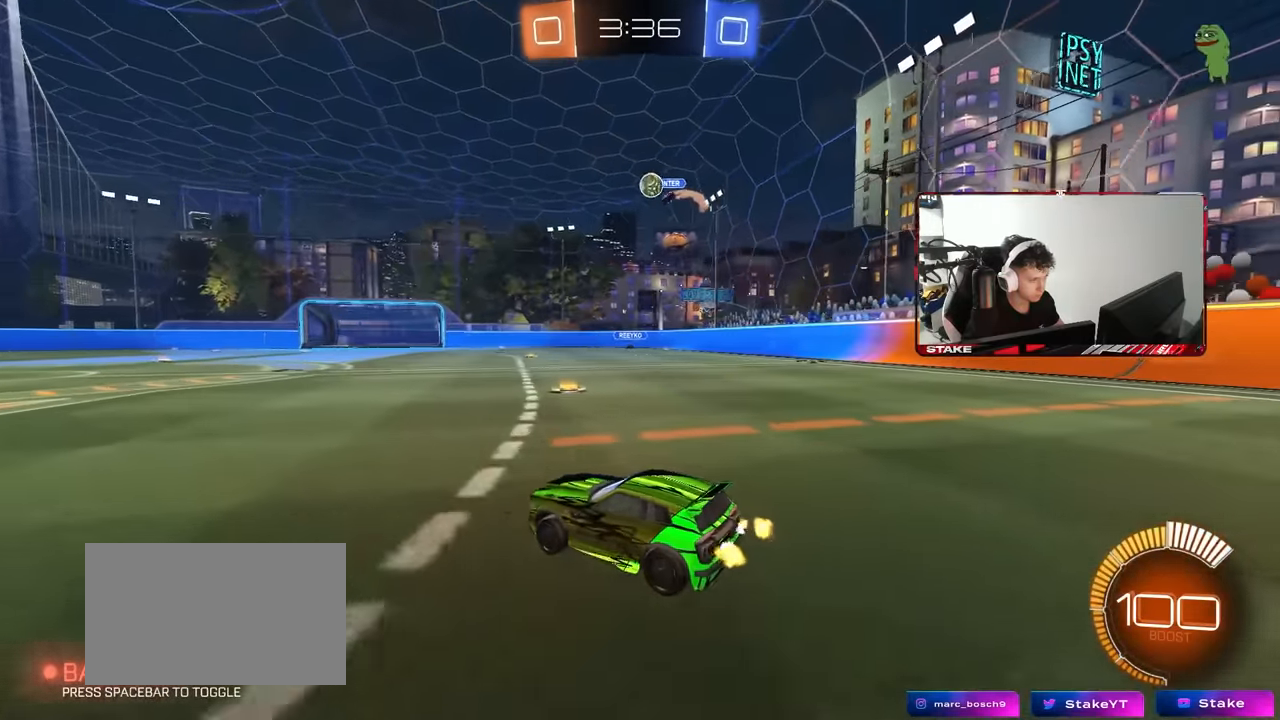
{"keys": ["a"], "mouse": [], "events": [[234, "d", "up"], [284, "a", "down"], [317, "w", "up"]]}
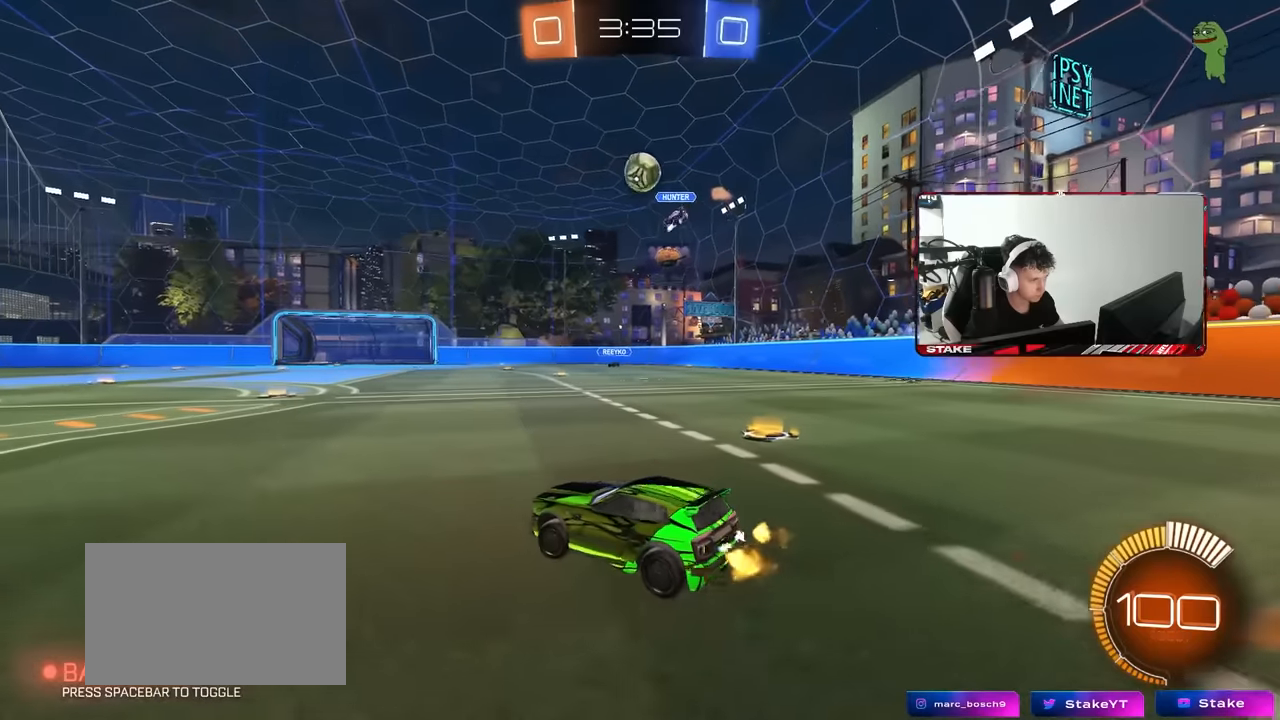
{"keys": ["w"], "mouse": [], "events": [[17, "s", "down"], [100, "s", "up"], [384, "a", "up"], [434, "w", "down"]]}